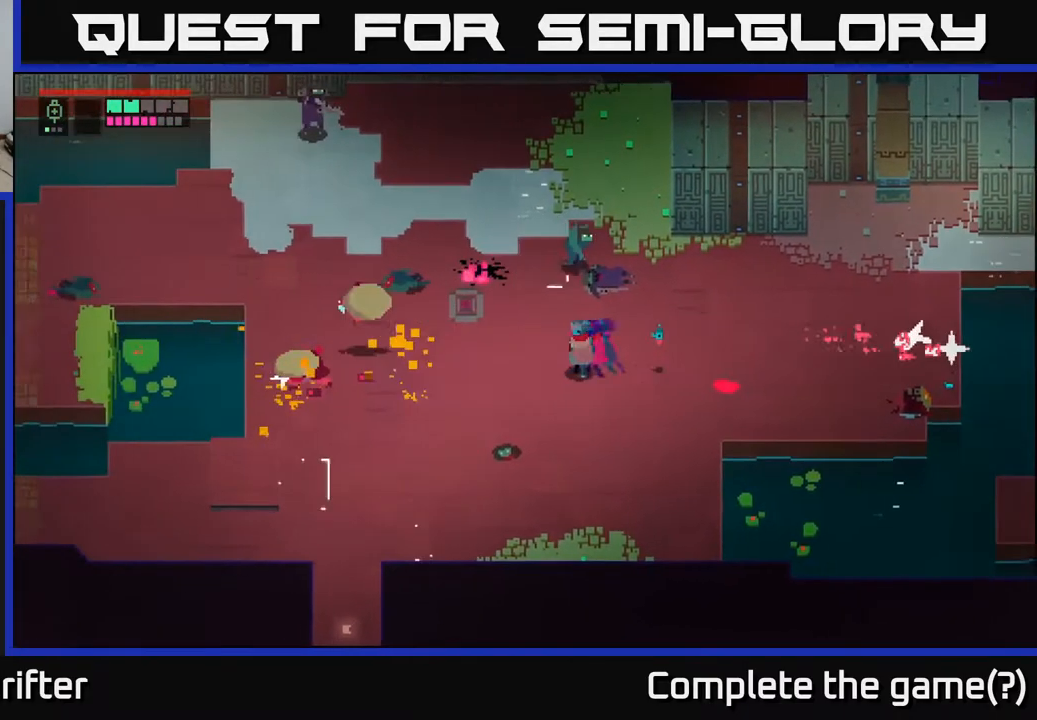
Gameplay with a controller (Xbox layout); each line is a JSON object with the inputs held at the frame after it. "events" lists button and stick changes between this image and that frame as [ms after this image, input, new state], when the widget could be followed in between.
{"buttons": [], "left_stick": "down-left", "right_stick": "center", "events": [[250, "left_stick", "down-left"]]}
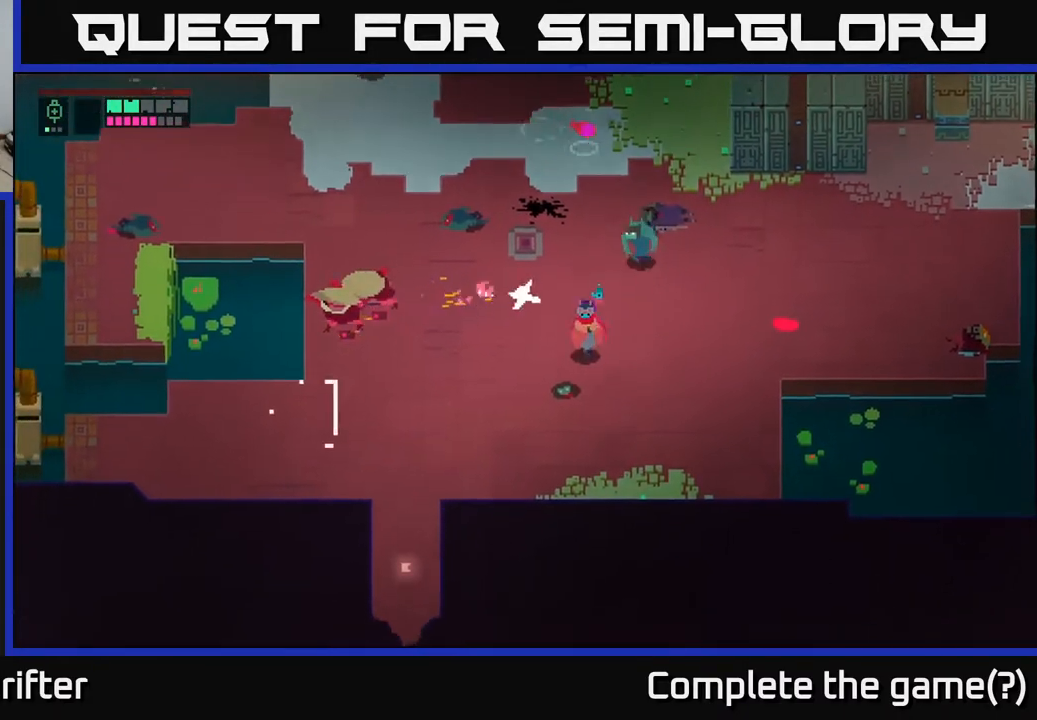
{"buttons": ["A", "X"], "left_stick": "up-left", "right_stick": "center", "events": [[383, "A", "down"], [400, "X", "down"], [400, "left_stick", "up-left"]]}
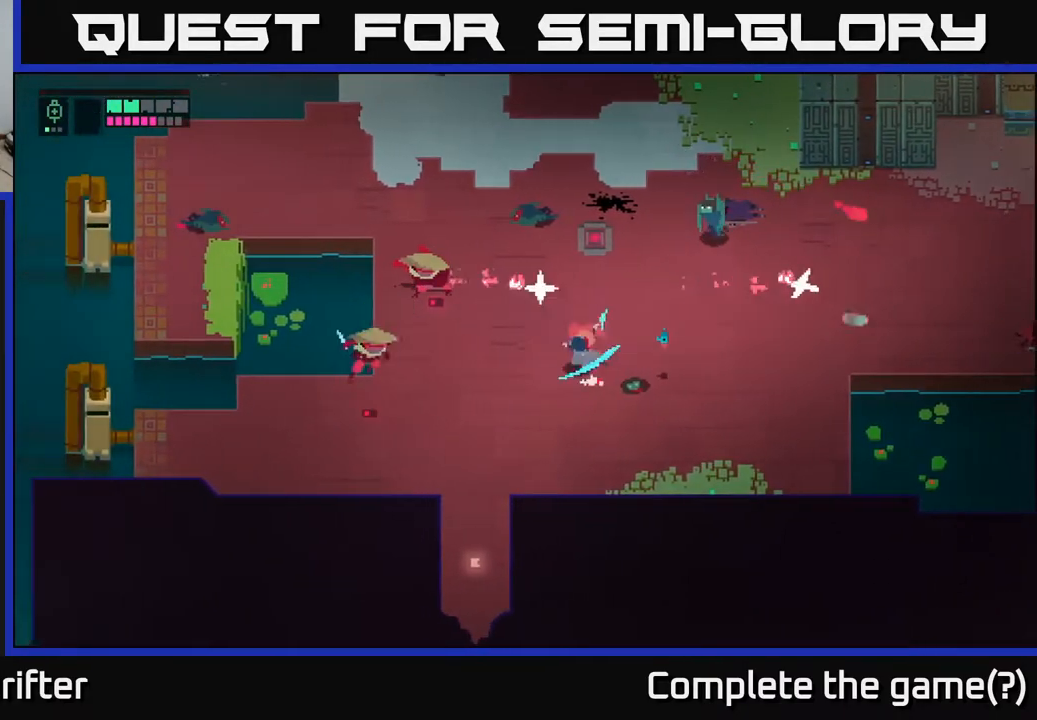
{"buttons": [], "left_stick": "up-left", "right_stick": "center", "events": [[17, "X", "up"], [33, "A", "up"], [100, "left_stick", "center"], [267, "left_stick", "left"], [450, "left_stick", "up-left"]]}
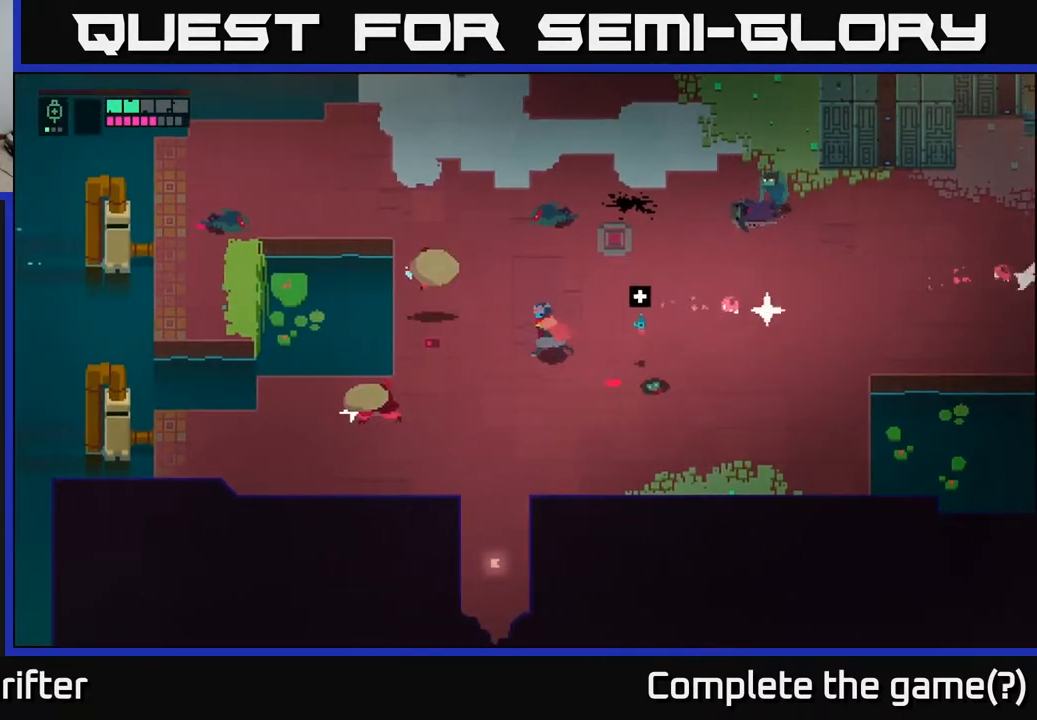
{"buttons": ["A", "X"], "left_stick": "down-left", "right_stick": "center", "events": [[117, "X", "down"], [183, "left_stick", "left"], [200, "X", "up"], [433, "A", "down"], [433, "X", "down"], [467, "left_stick", "down-left"]]}
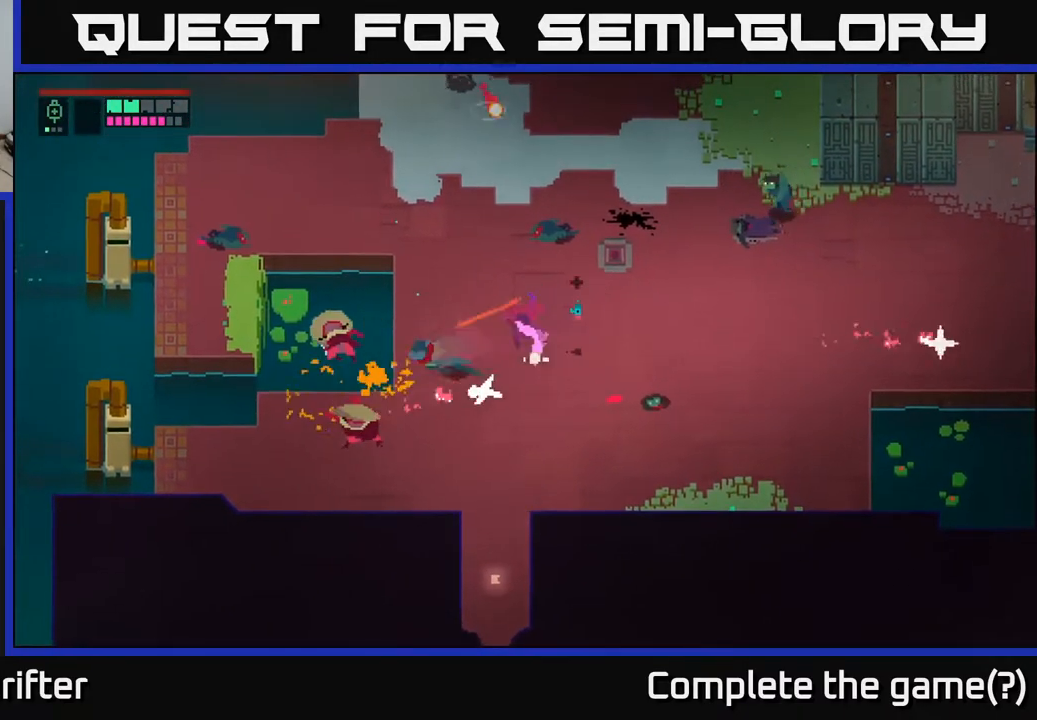
{"buttons": ["X"], "left_stick": "down", "right_stick": "center", "events": [[50, "X", "up"], [67, "A", "up"], [367, "left_stick", "down"], [417, "X", "down"]]}
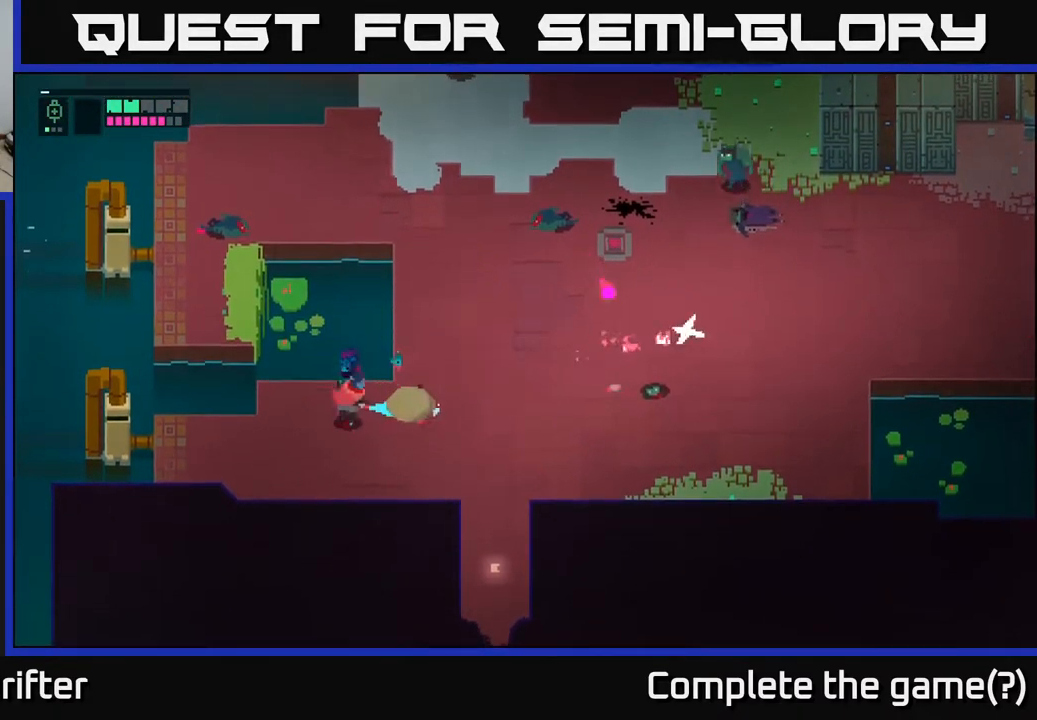
{"buttons": [], "left_stick": "right", "right_stick": "center", "events": [[17, "X", "up"], [133, "left_stick", "down-right"], [283, "left_stick", "right"]]}
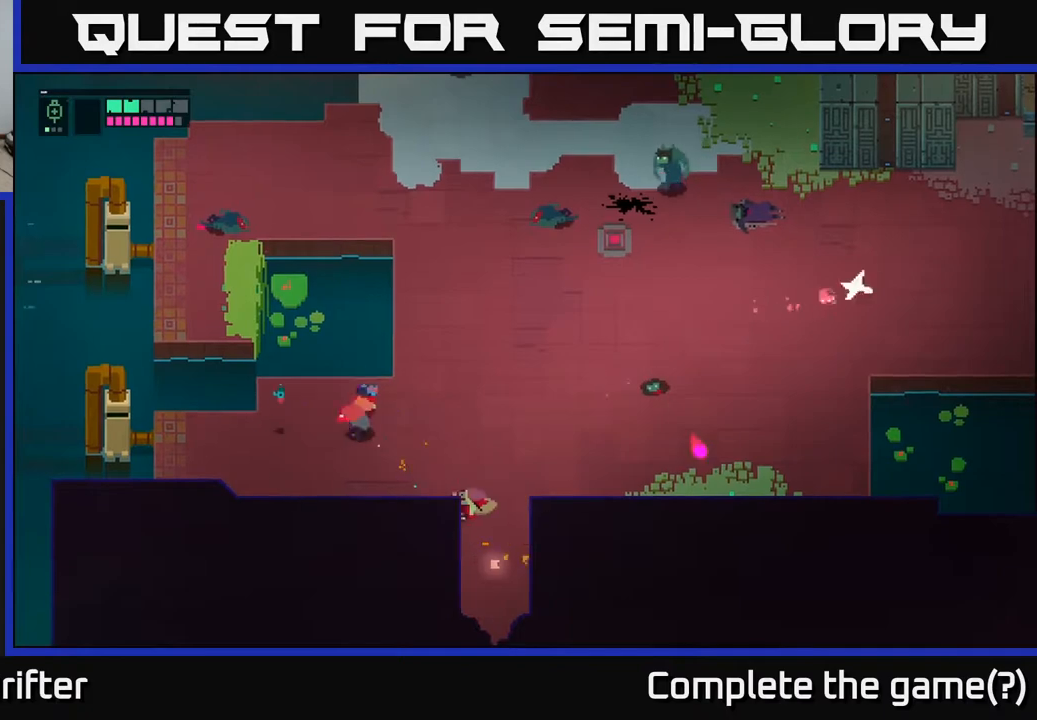
{"buttons": [], "left_stick": "up-right", "right_stick": "center", "events": [[317, "left_stick", "up-right"]]}
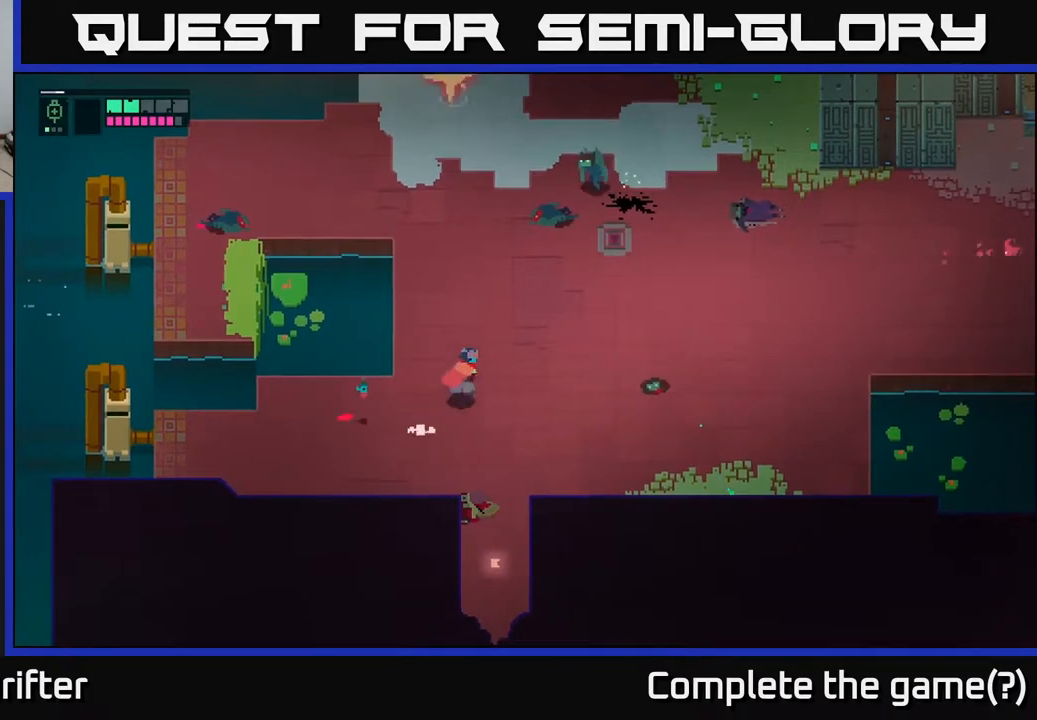
{"buttons": ["L2", "R2"], "left_stick": "up-right", "right_stick": "center", "events": [[100, "L2", "down"], [167, "R2", "down"], [283, "R2", "up"], [450, "R2", "down"]]}
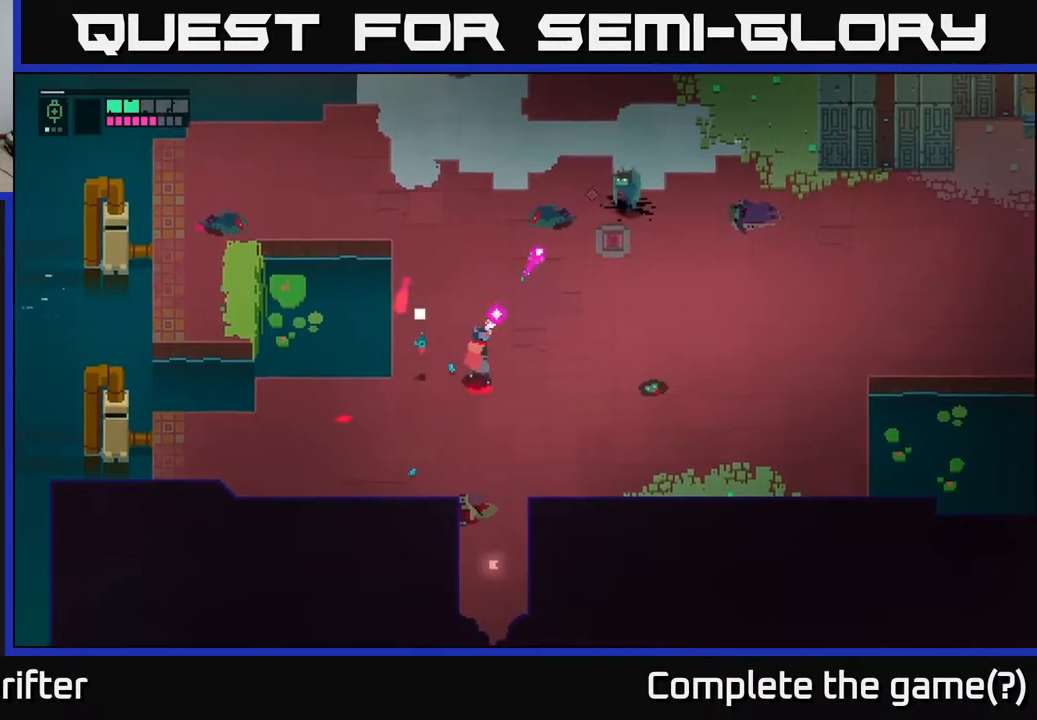
{"buttons": ["L2", "R2"], "left_stick": "up-right", "right_stick": "center", "events": [[50, "R2", "up"], [150, "R2", "down"], [267, "R2", "up"], [417, "R2", "down"]]}
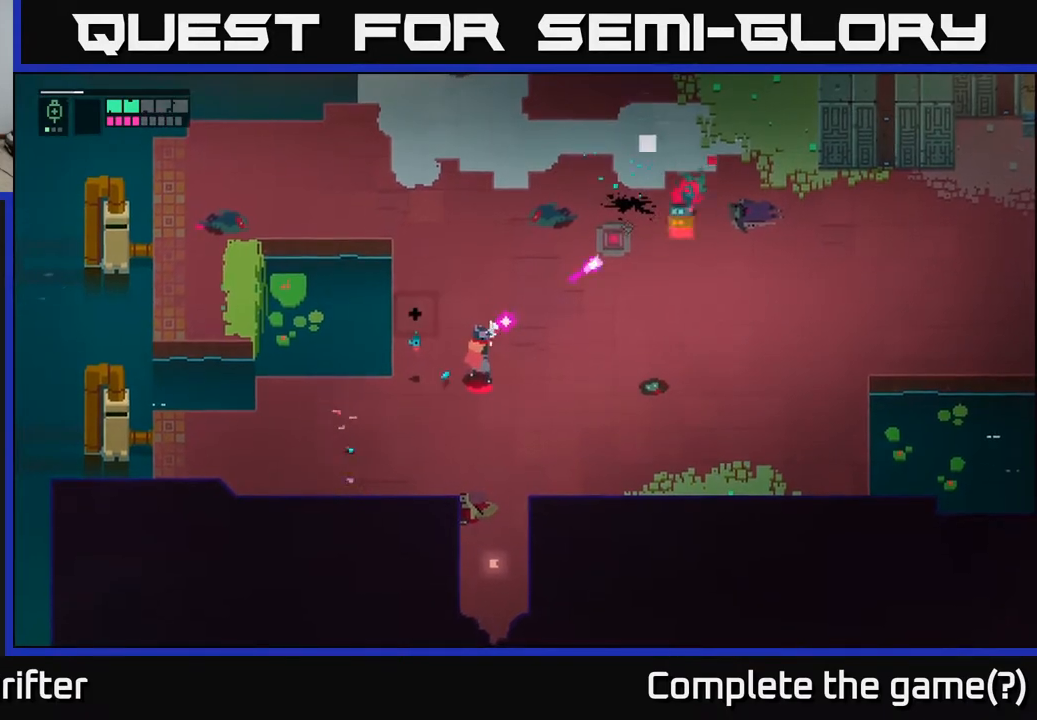
{"buttons": [], "left_stick": "up-right", "right_stick": "center", "events": [[17, "R2", "up"], [150, "R2", "down"], [217, "R2", "up"], [350, "L2", "up"]]}
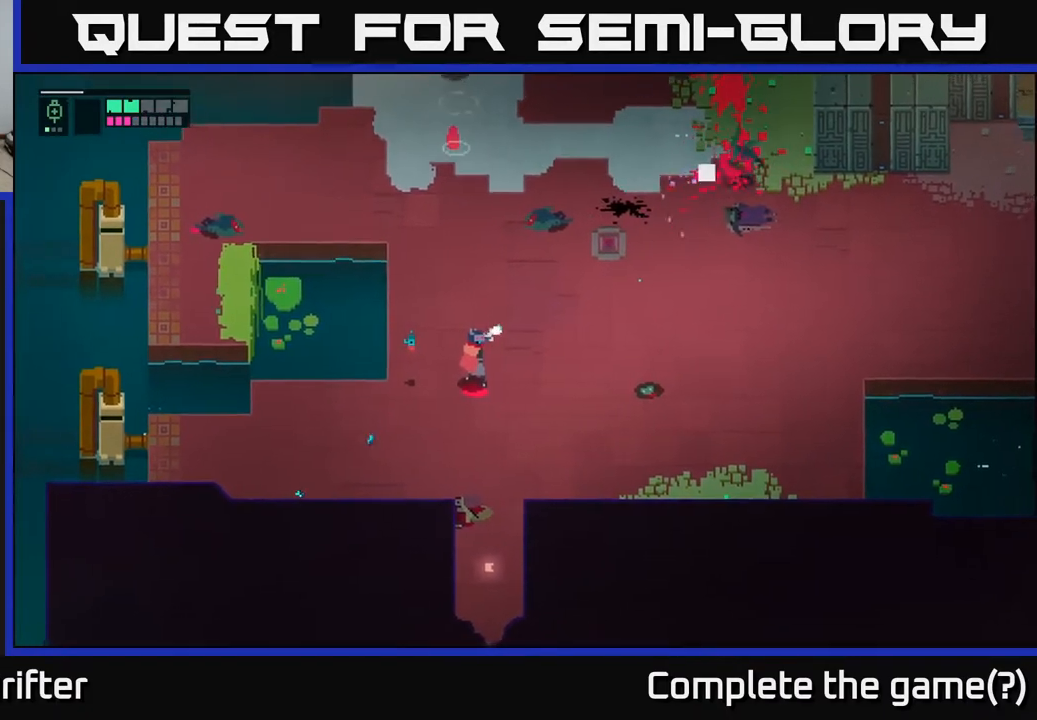
{"buttons": ["L2", "R2"], "left_stick": "up", "right_stick": "center", "events": [[367, "left_stick", "up"], [383, "L2", "down"], [500, "R2", "down"]]}
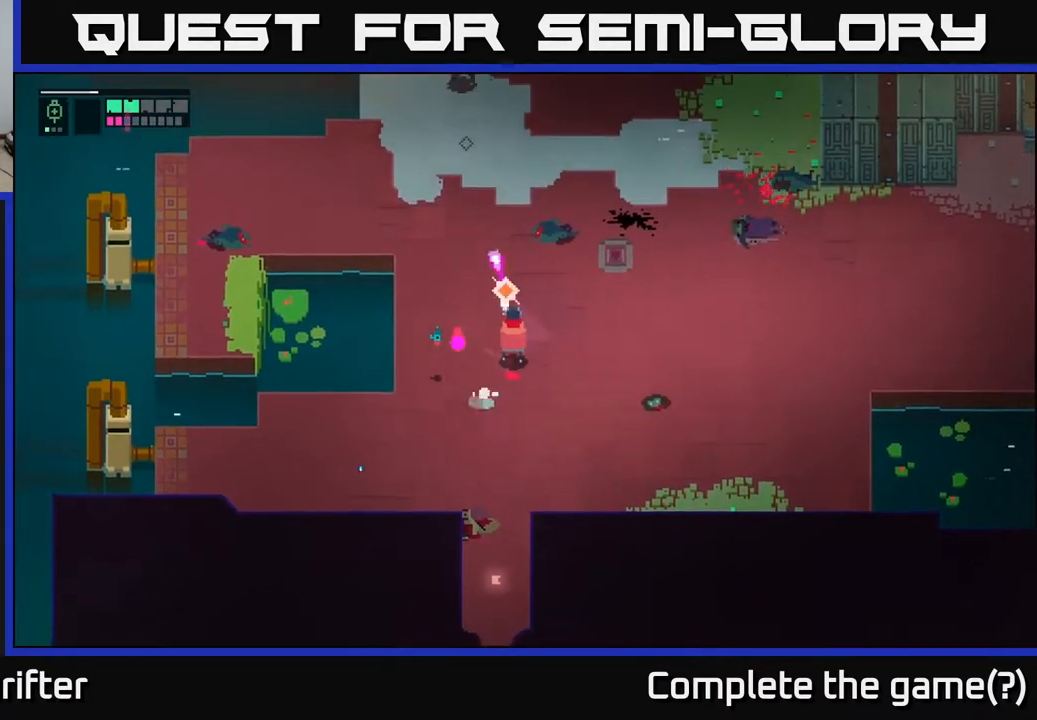
{"buttons": ["L2"], "left_stick": "up", "right_stick": "center", "events": [[83, "R2", "up"], [200, "R2", "down"], [317, "R2", "up"]]}
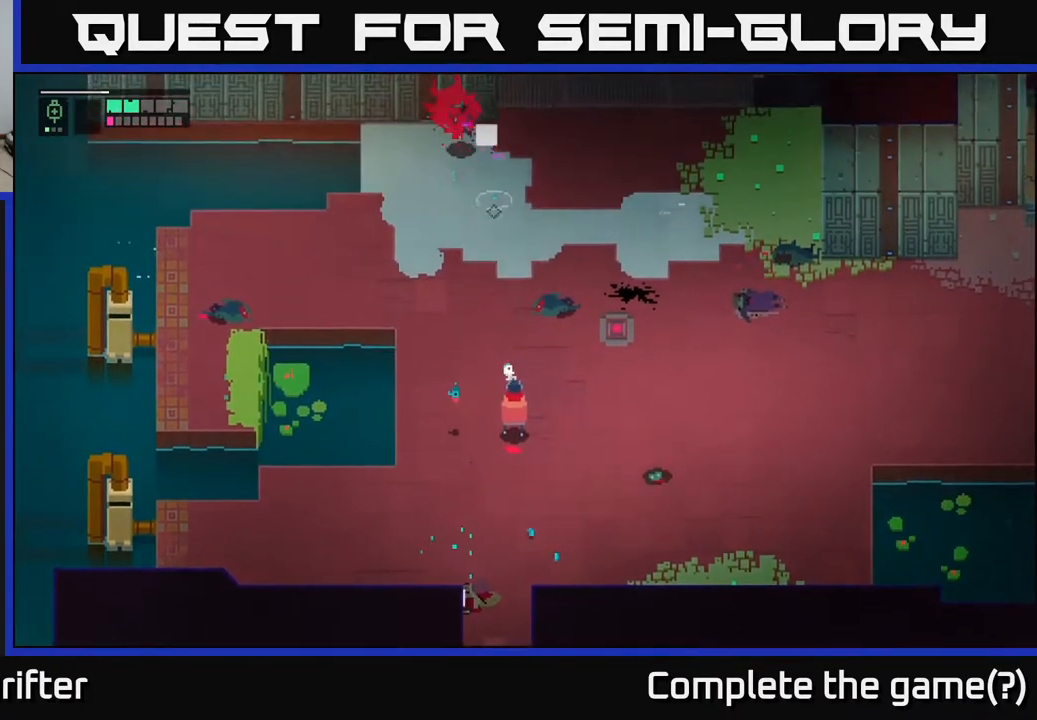
{"buttons": [], "left_stick": "up-right", "right_stick": "center", "events": [[33, "L2", "up"], [117, "left_stick", "up-right"]]}
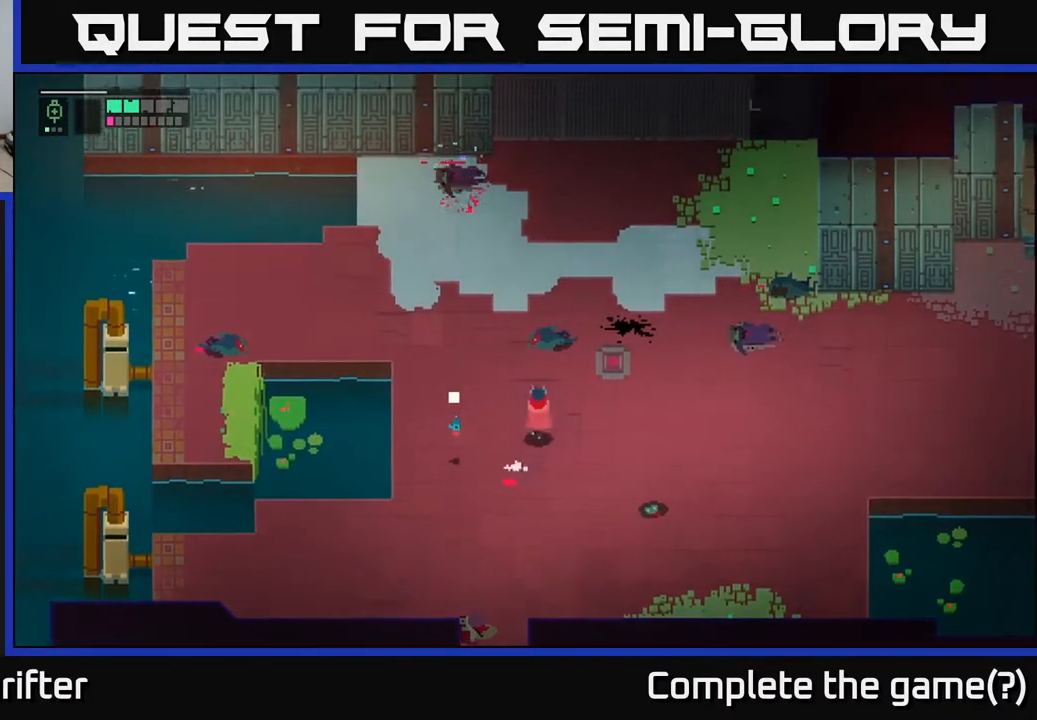
{"buttons": [], "left_stick": "up-right", "right_stick": "center", "events": []}
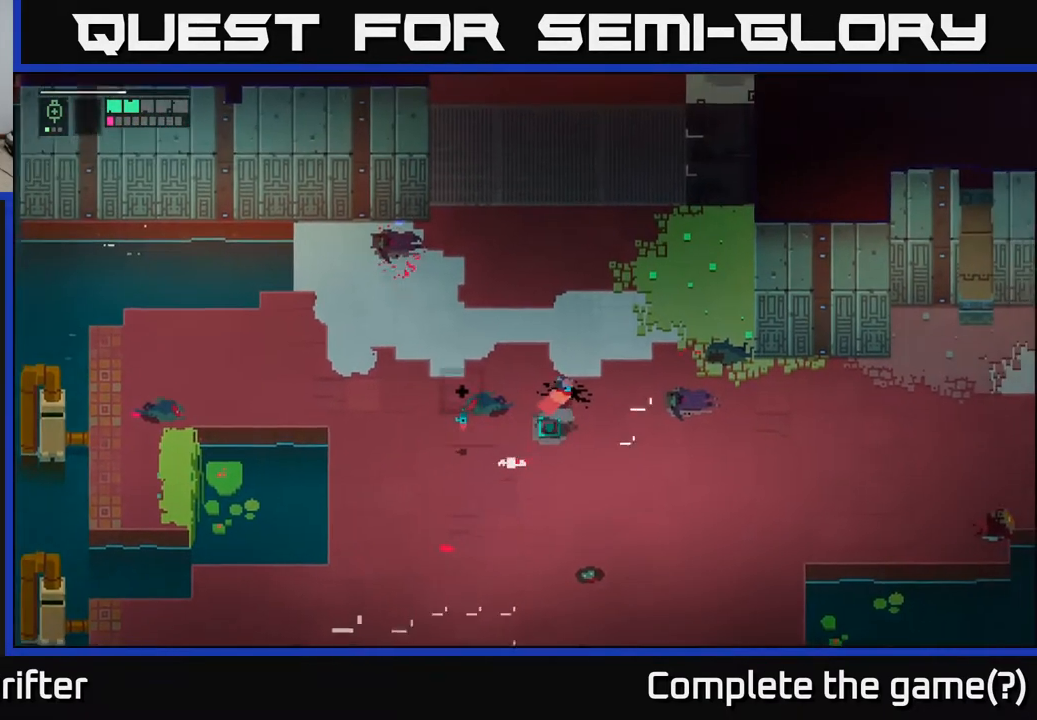
{"buttons": [], "left_stick": "down-right", "right_stick": "center", "events": [[100, "left_stick", "right"], [333, "left_stick", "down-right"]]}
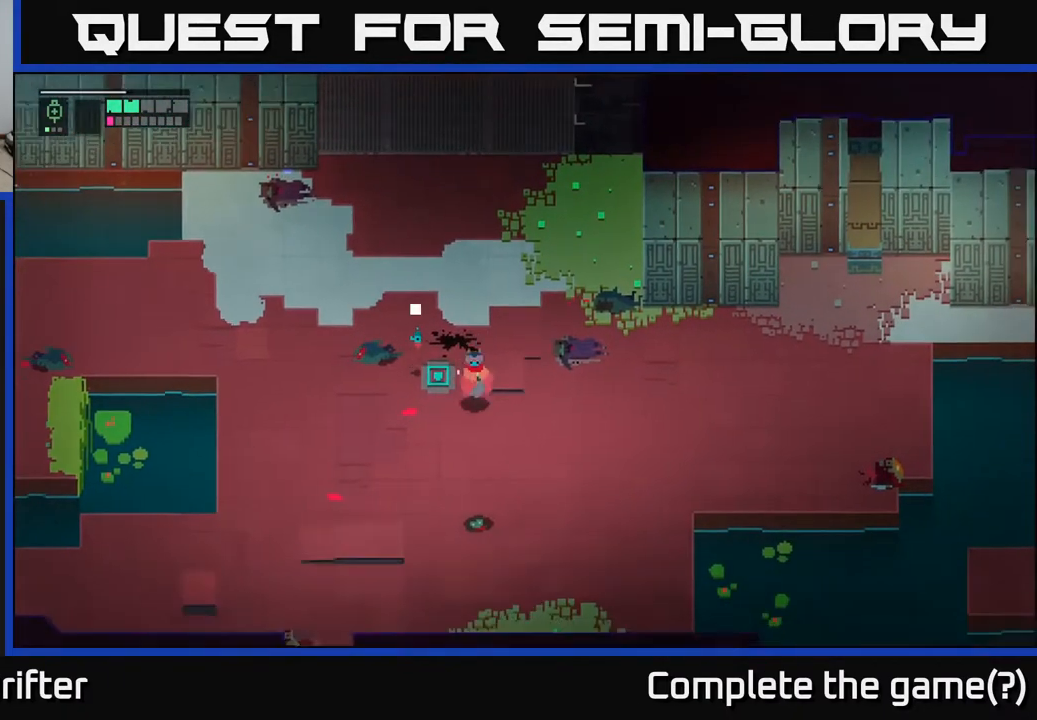
{"buttons": [], "left_stick": "right", "right_stick": "center", "events": [[17, "left_stick", "down"], [183, "left_stick", "down-right"], [283, "left_stick", "right"]]}
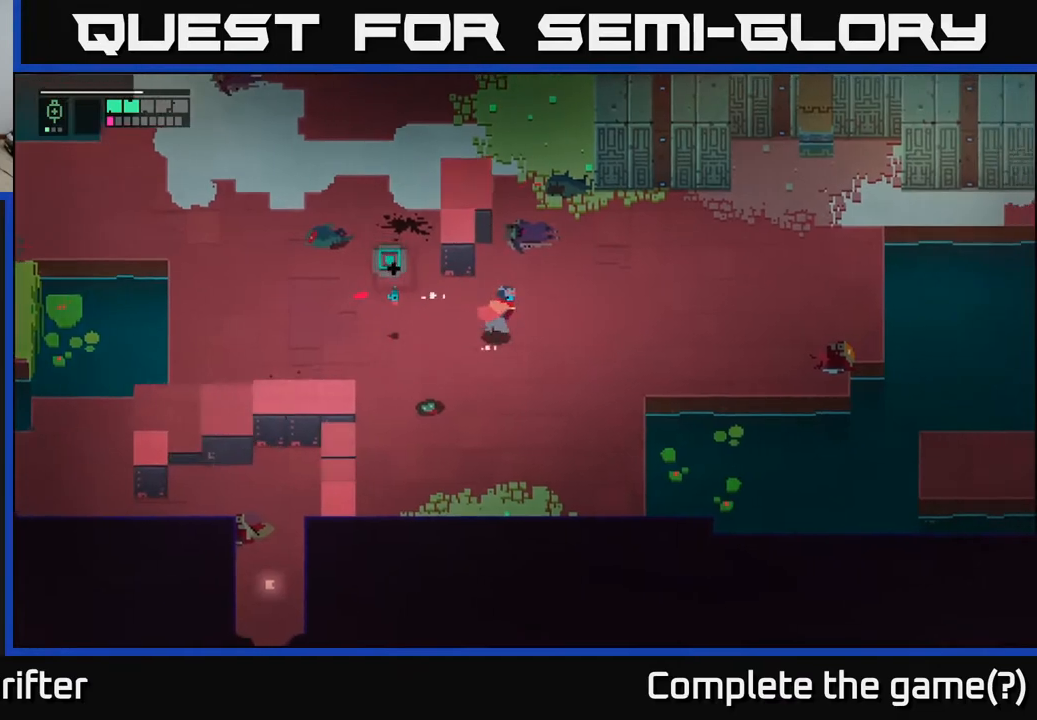
{"buttons": [], "left_stick": "right", "right_stick": "center", "events": []}
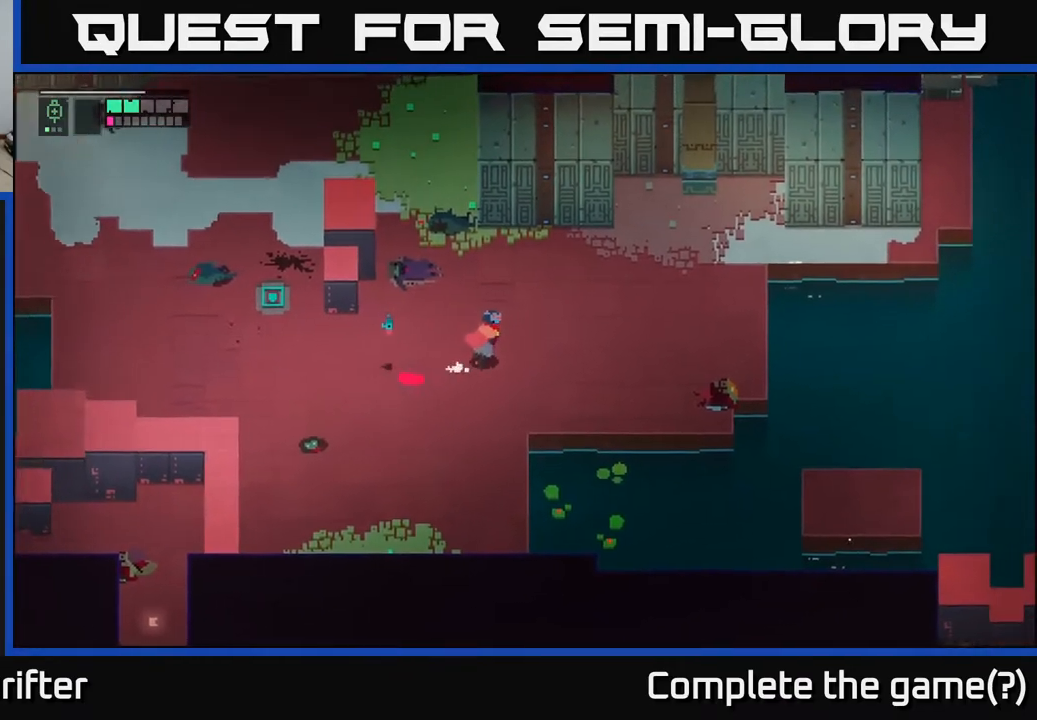
{"buttons": [], "left_stick": "right", "right_stick": "center", "events": []}
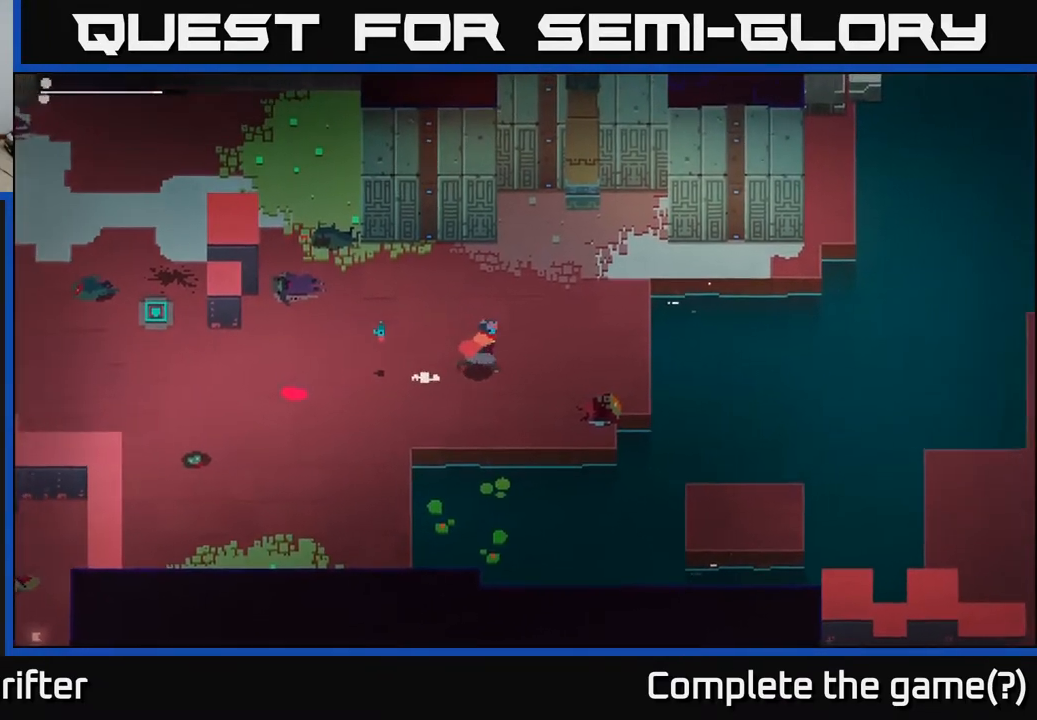
{"buttons": [], "left_stick": "up-right", "right_stick": "center", "events": [[417, "left_stick", "up-right"]]}
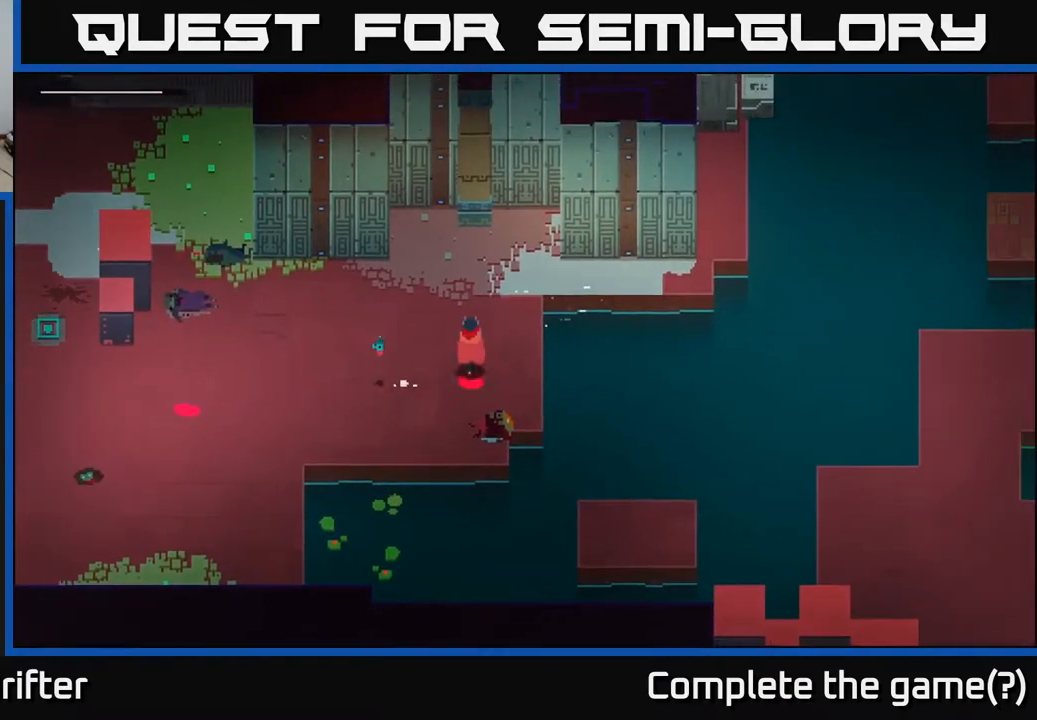
{"buttons": [], "left_stick": "up-right", "right_stick": "center", "events": []}
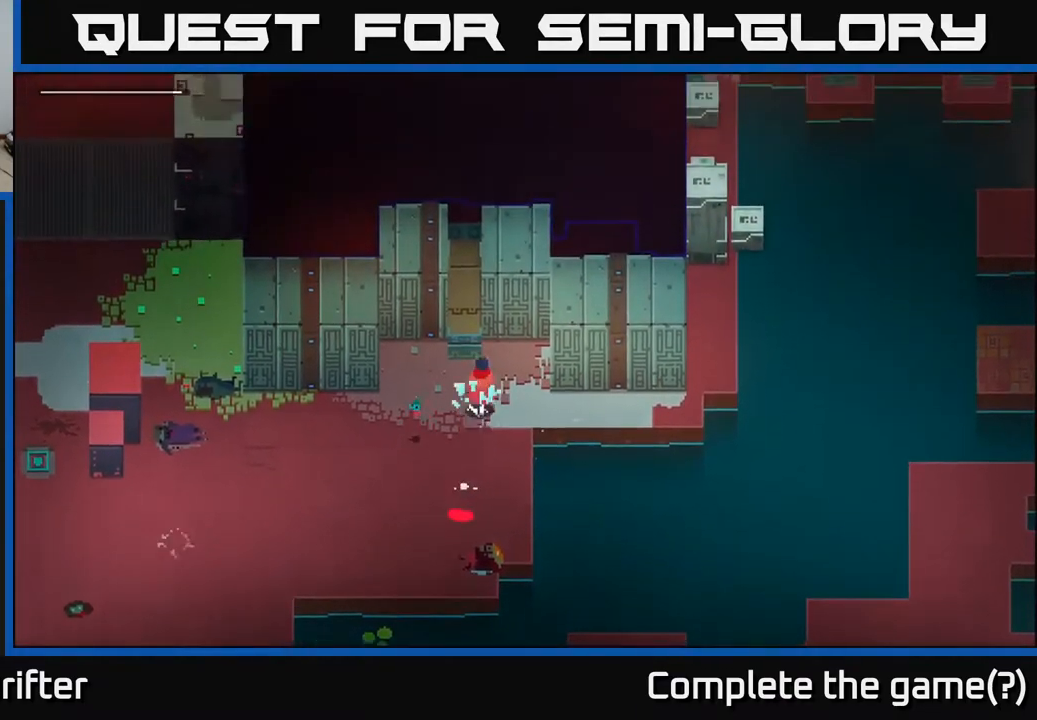
{"buttons": [], "left_stick": "left", "right_stick": "center", "events": [[17, "left_stick", "center"], [383, "left_stick", "left"]]}
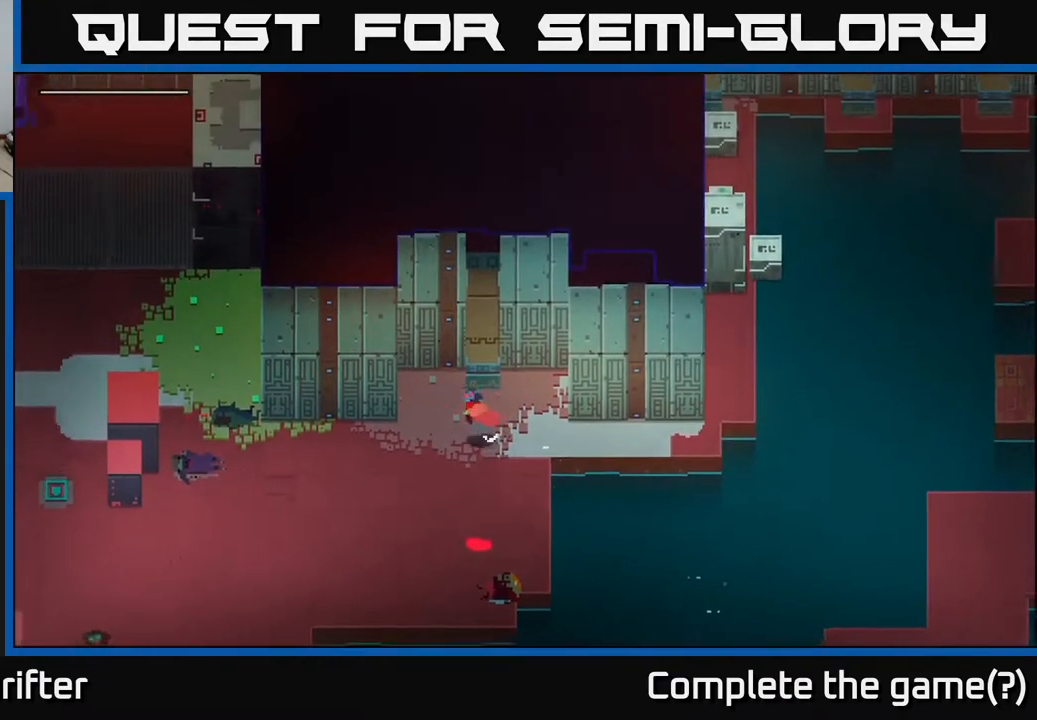
{"buttons": [], "left_stick": "center", "right_stick": "center", "events": [[300, "left_stick", "center"]]}
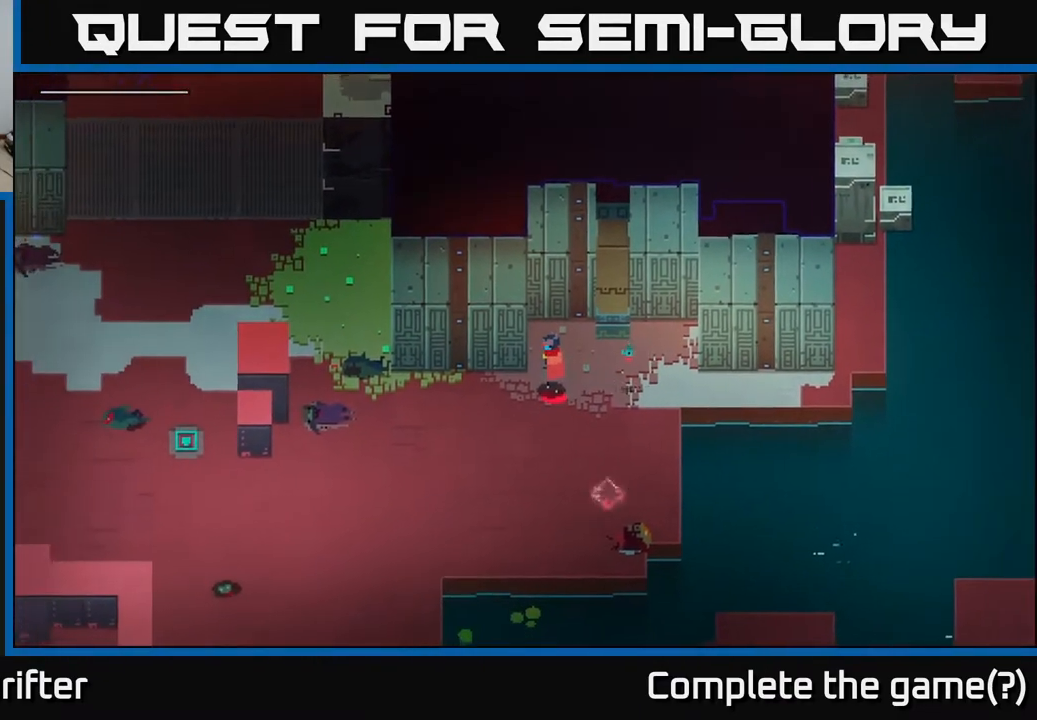
{"buttons": [], "left_stick": "down", "right_stick": "center", "events": [[50, "left_stick", "up"], [333, "left_stick", "center"], [417, "left_stick", "down"]]}
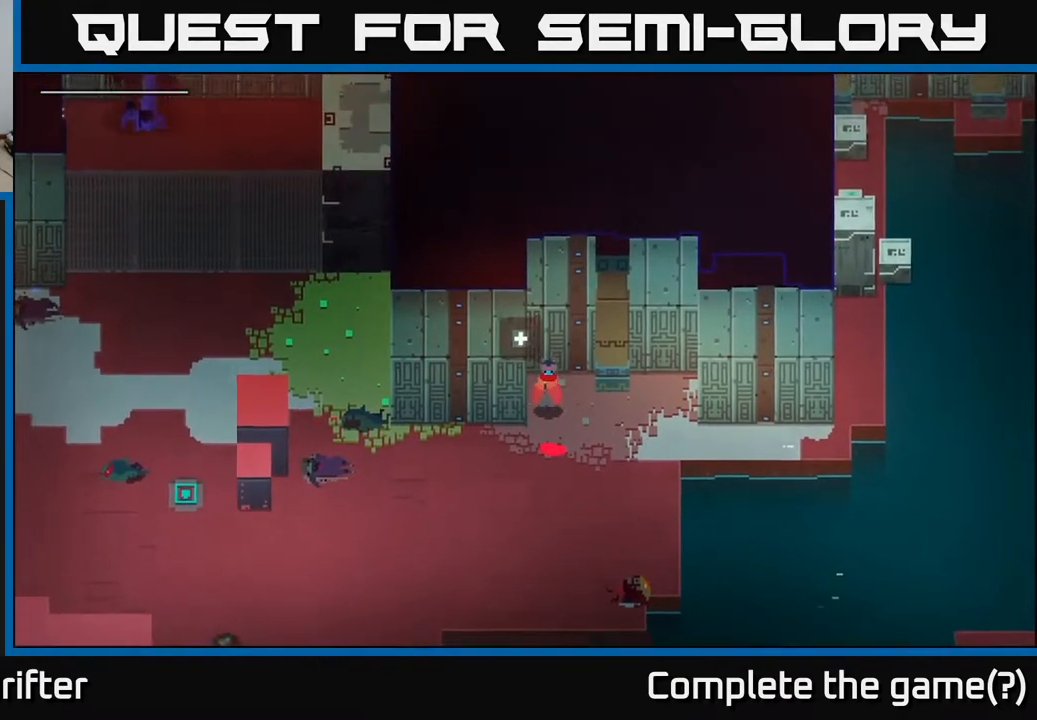
{"buttons": [], "left_stick": "left", "right_stick": "center", "events": [[67, "left_stick", "down-left"], [317, "left_stick", "left"], [333, "A", "down"], [483, "A", "up"]]}
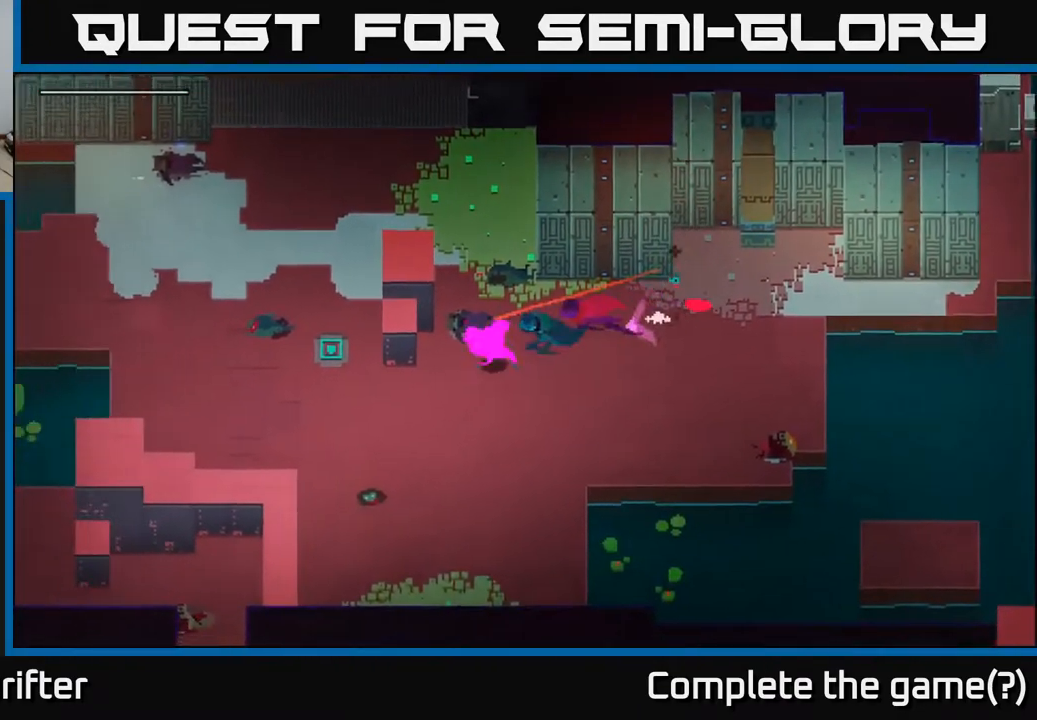
{"buttons": [], "left_stick": "down-left", "right_stick": "center", "events": [[100, "A", "down"], [133, "left_stick", "up-left"], [167, "A", "up"], [500, "left_stick", "down-left"]]}
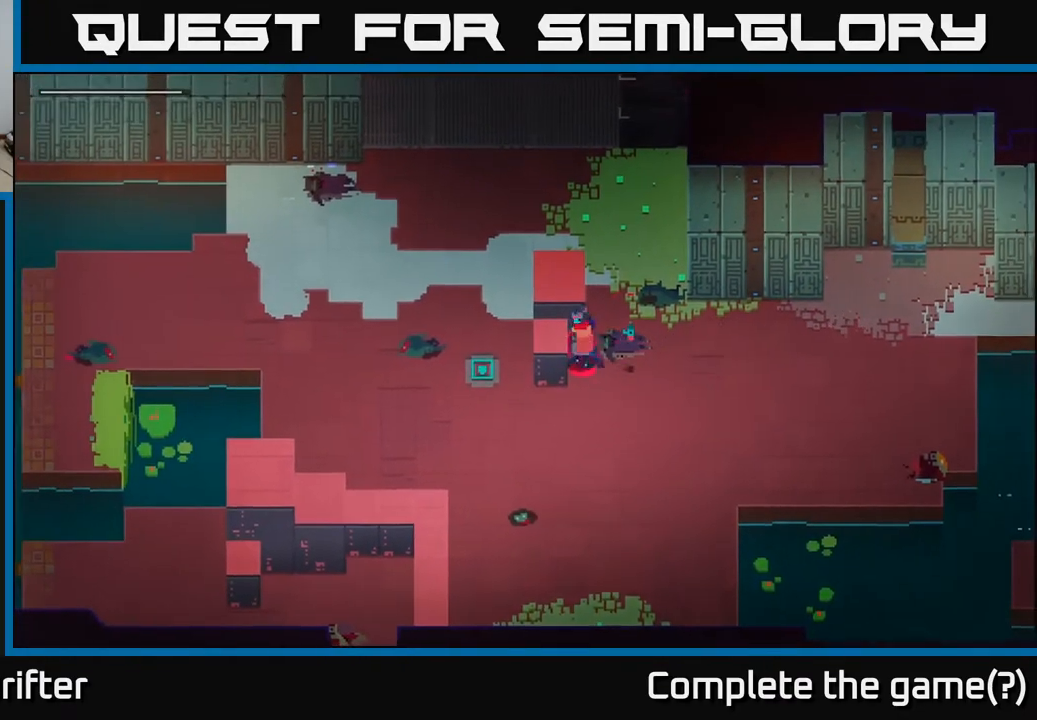
{"buttons": [], "left_stick": "left", "right_stick": "center", "events": [[67, "left_stick", "down"], [283, "left_stick", "down-left"], [433, "left_stick", "left"]]}
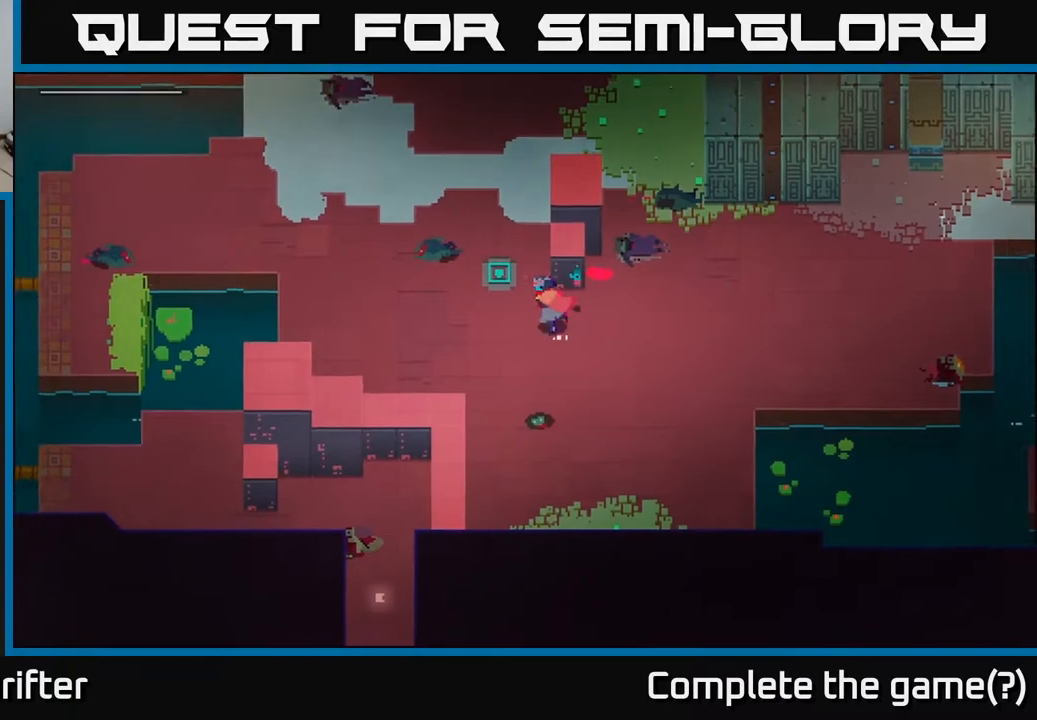
{"buttons": [], "left_stick": "up", "right_stick": "center", "events": [[83, "left_stick", "up-left"], [350, "left_stick", "up"]]}
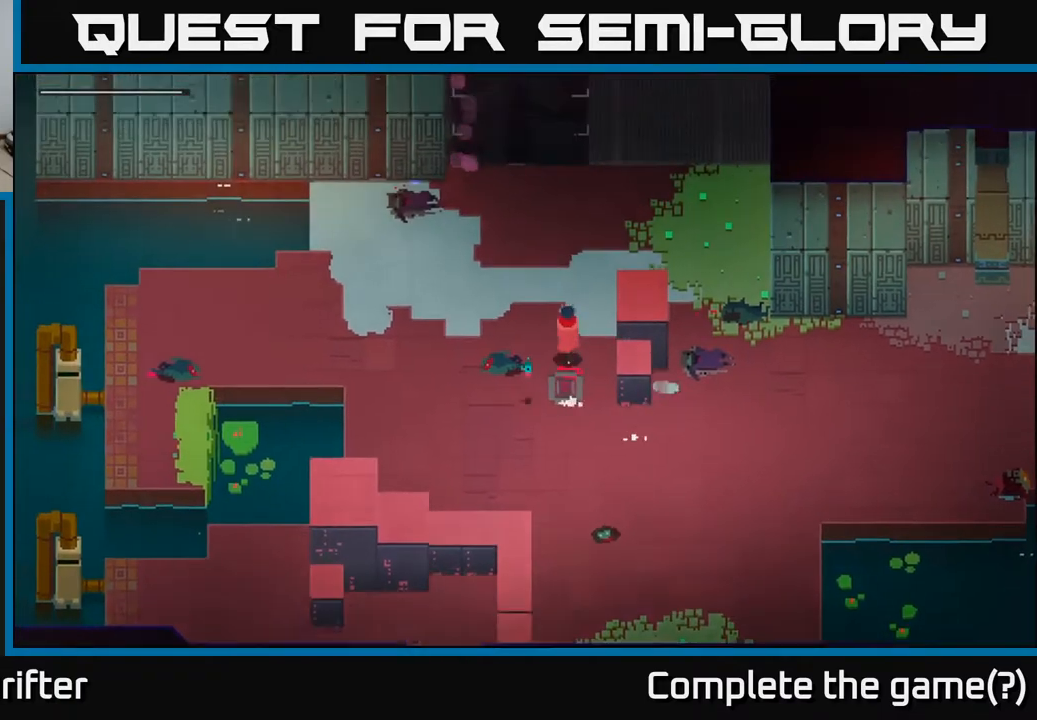
{"buttons": [], "left_stick": "up", "right_stick": "center", "events": []}
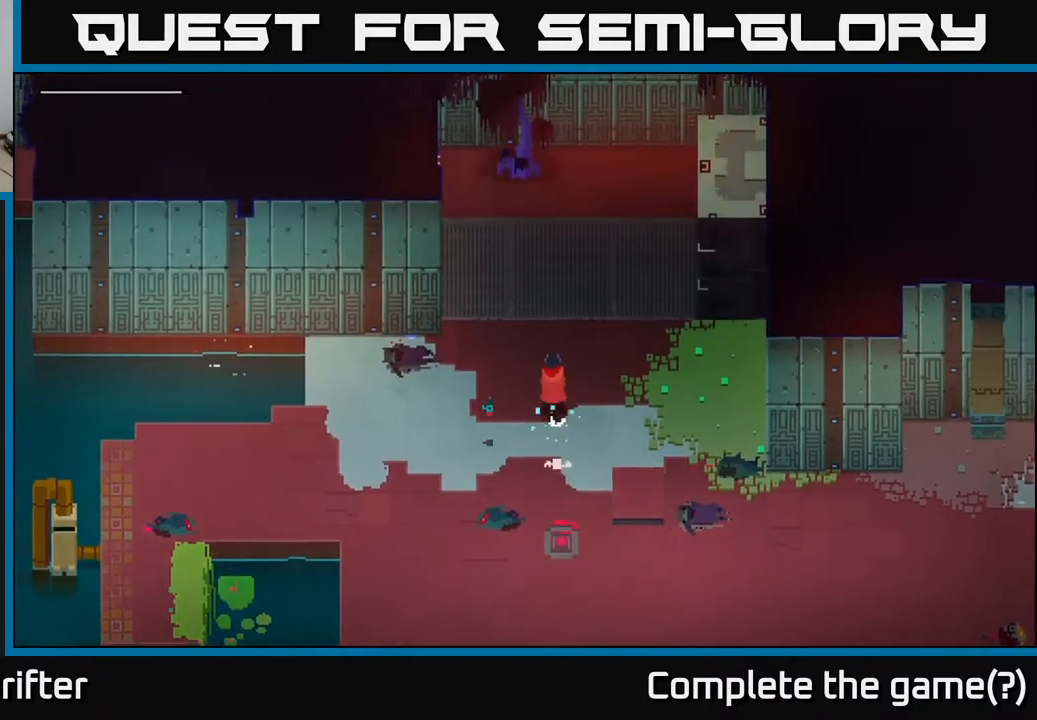
{"buttons": [], "left_stick": "up", "right_stick": "center", "events": [[183, "A", "down"], [317, "A", "up"]]}
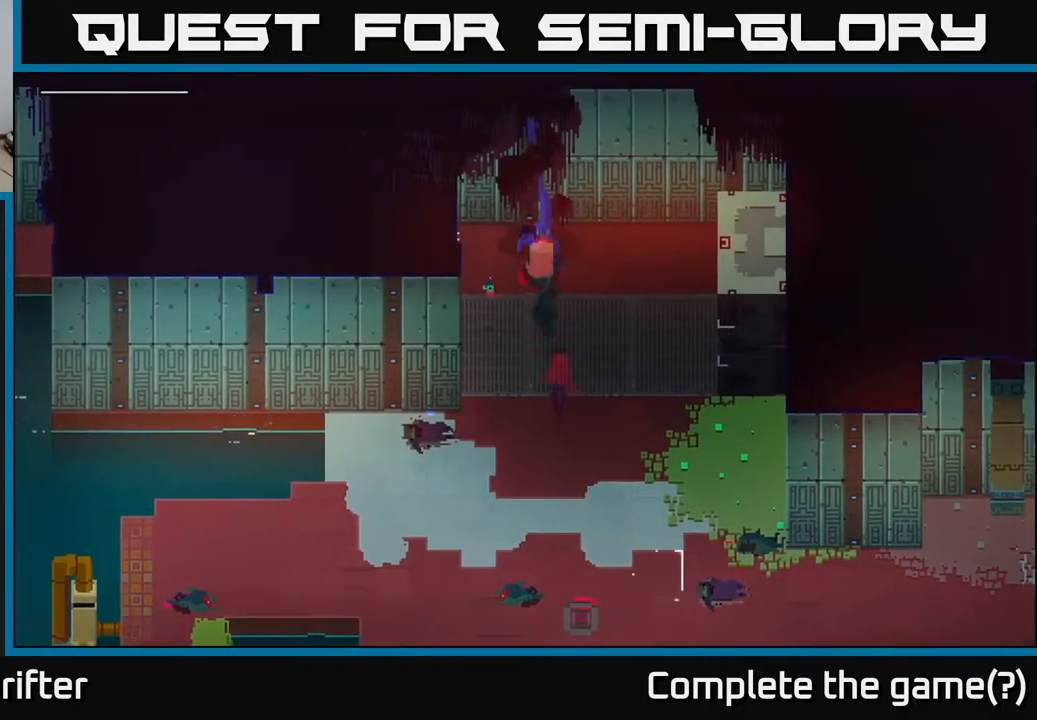
{"buttons": [], "left_stick": "up-left", "right_stick": "center", "events": [[83, "left_stick", "up-right"], [500, "left_stick", "up-left"]]}